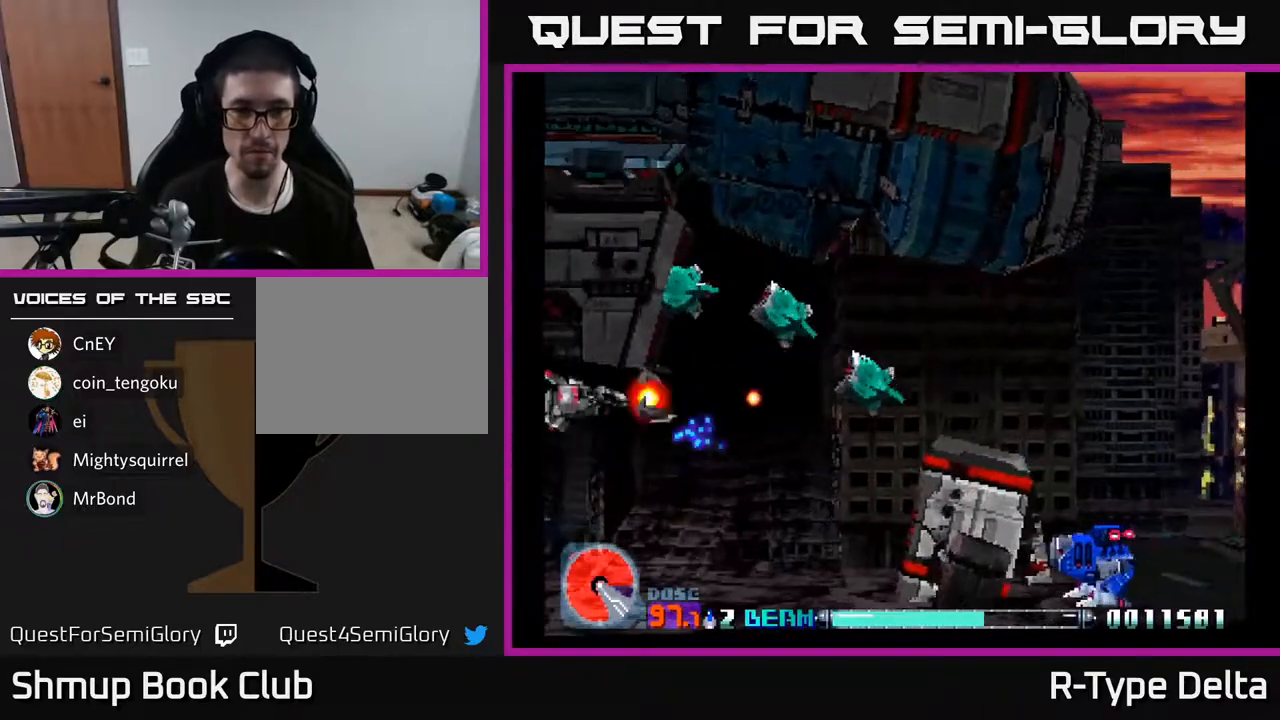
Gameplay with a controller (Xbox layout); each line is a JSON object with the inputs held at the frame after it. "events" lists button and stick changes between this image and that frame as [ms after this image, input, new state], when the widget could be followed in between. Not read: left_stick right_stick.
{"buttons": ["X", "DPAD_DOWN", "DPAD_RIGHT"]}
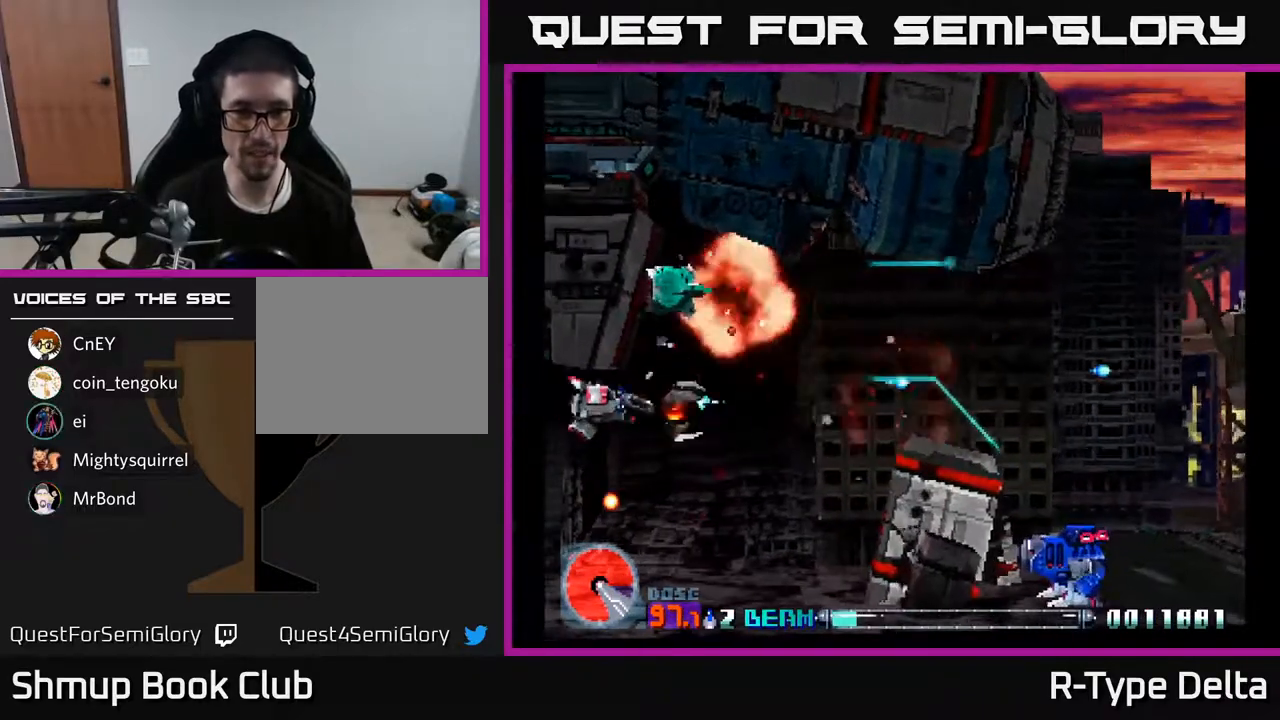
{"buttons": ["X"], "events": [[167, "DPAD_DOWN", "up"], [167, "DPAD_RIGHT", "up"], [200, "DPAD_LEFT", "down"], [217, "DPAD_UP", "down"], [283, "DPAD_LEFT", "up"], [500, "DPAD_UP", "up"]]}
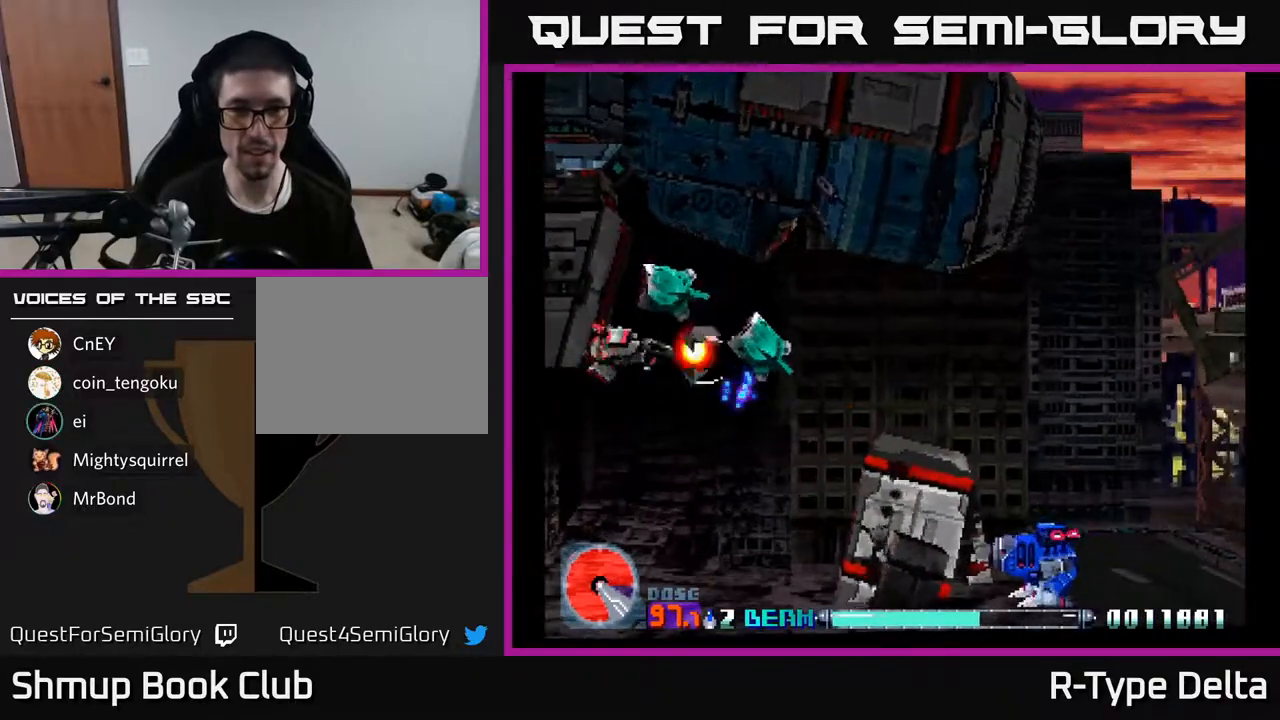
{"buttons": ["X", "DPAD_LEFT"], "events": [[367, "DPAD_LEFT", "down"]]}
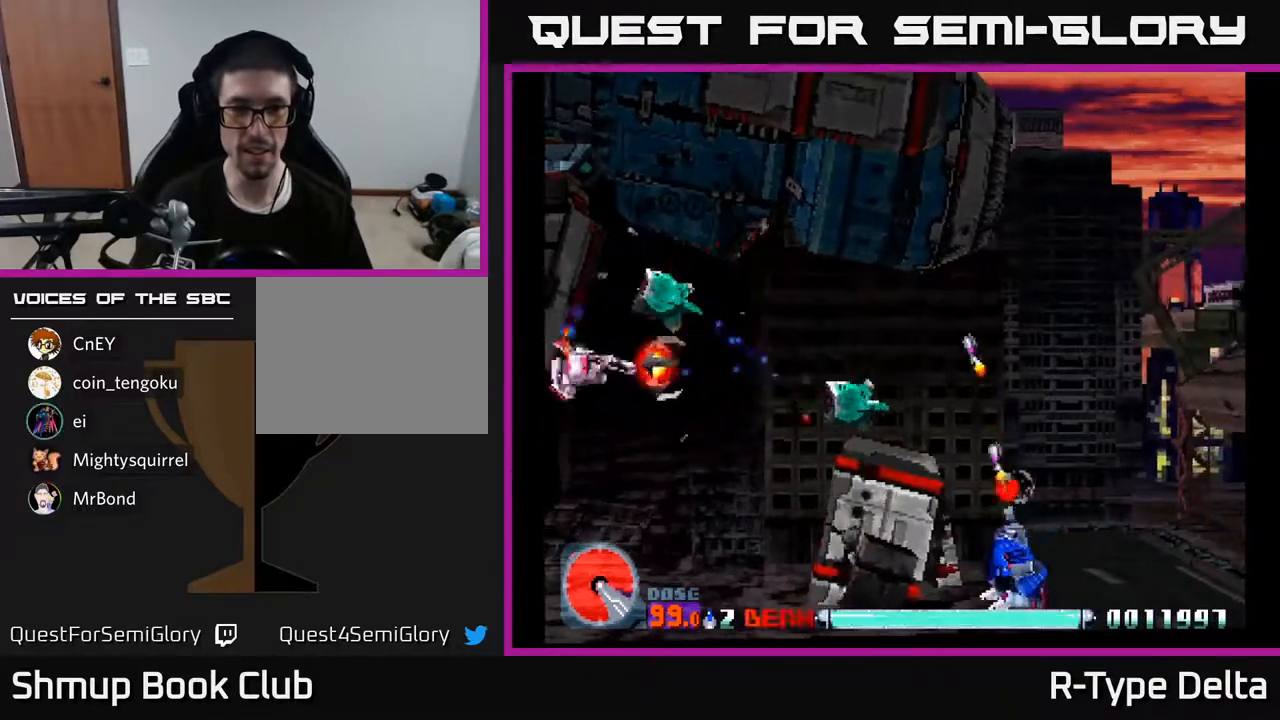
{"buttons": ["X", "DPAD_RIGHT"], "events": [[33, "DPAD_LEFT", "up"], [167, "DPAD_RIGHT", "down"], [250, "DPAD_UP", "down"], [300, "DPAD_UP", "up"], [417, "DPAD_DOWN", "down"], [417, "X", "up"], [467, "DPAD_DOWN", "up"], [483, "X", "down"]]}
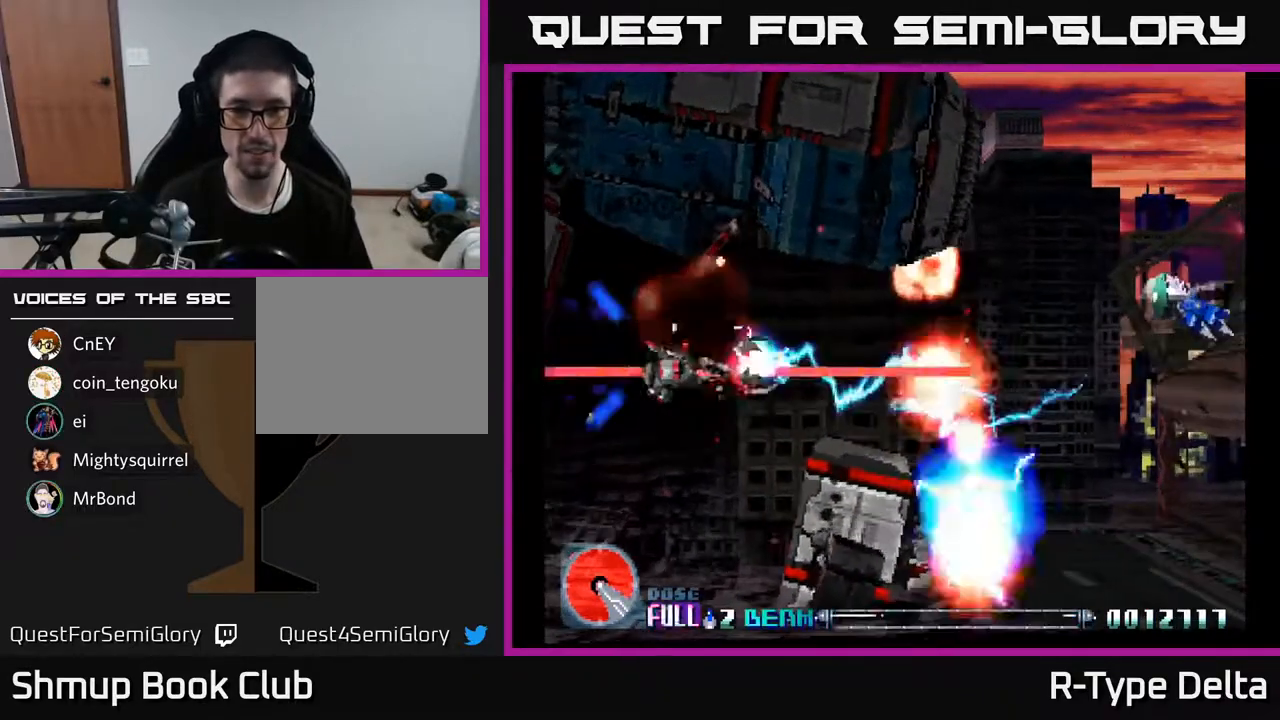
{"buttons": ["X", "DPAD_RIGHT"], "events": [[83, "X", "up"], [133, "X", "down"], [267, "DPAD_DOWN", "down"], [350, "DPAD_DOWN", "up"]]}
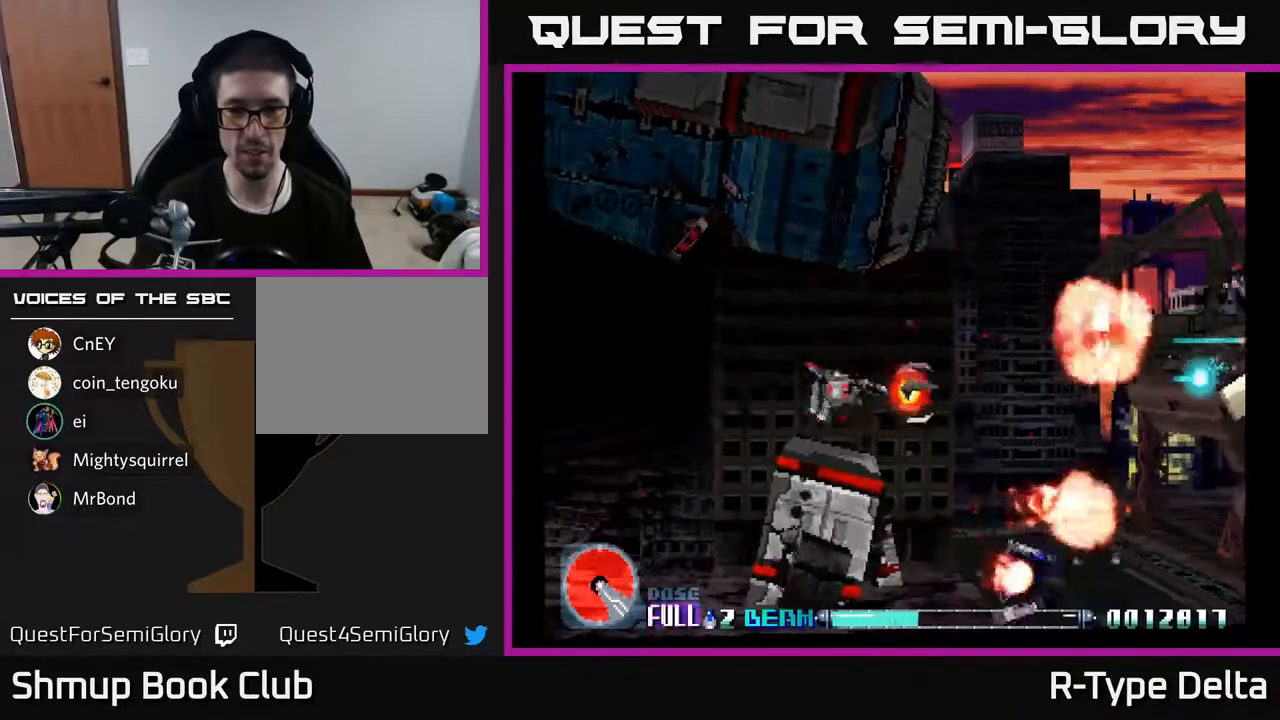
{"buttons": ["X", "DPAD_UP"], "events": [[433, "DPAD_RIGHT", "up"], [433, "DPAD_UP", "down"]]}
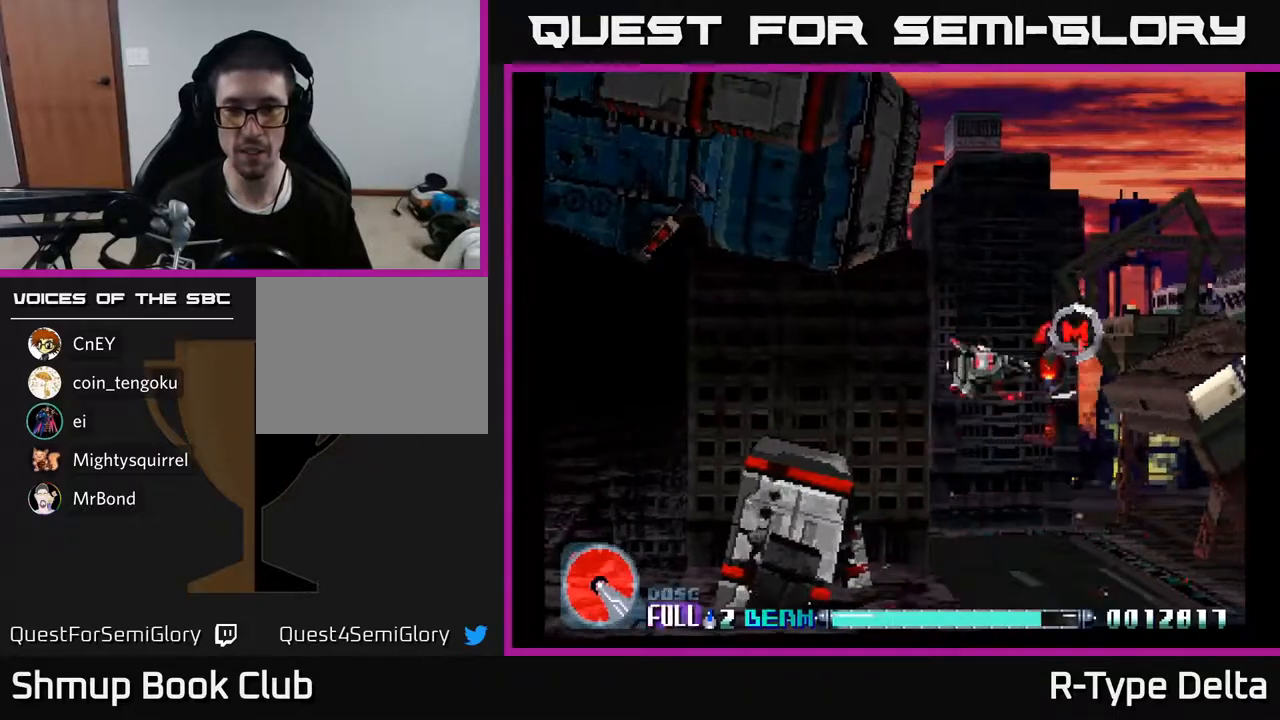
{"buttons": ["X", "DPAD_RIGHT"], "events": [[17, "DPAD_RIGHT", "down"], [17, "DPAD_UP", "up"], [133, "DPAD_UP", "down"], [183, "DPAD_RIGHT", "up"], [217, "DPAD_UP", "up"], [350, "DPAD_UP", "down"], [433, "DPAD_UP", "up"], [467, "DPAD_RIGHT", "down"]]}
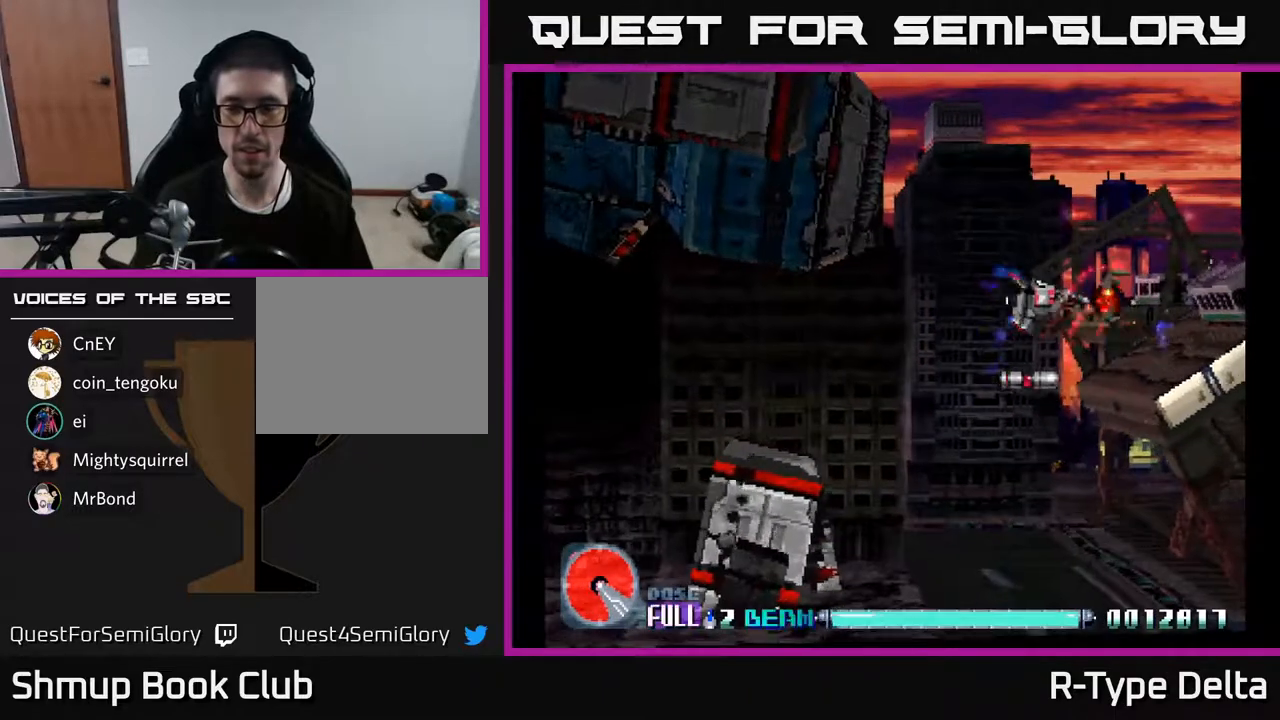
{"buttons": ["X"], "events": [[283, "DPAD_RIGHT", "up"]]}
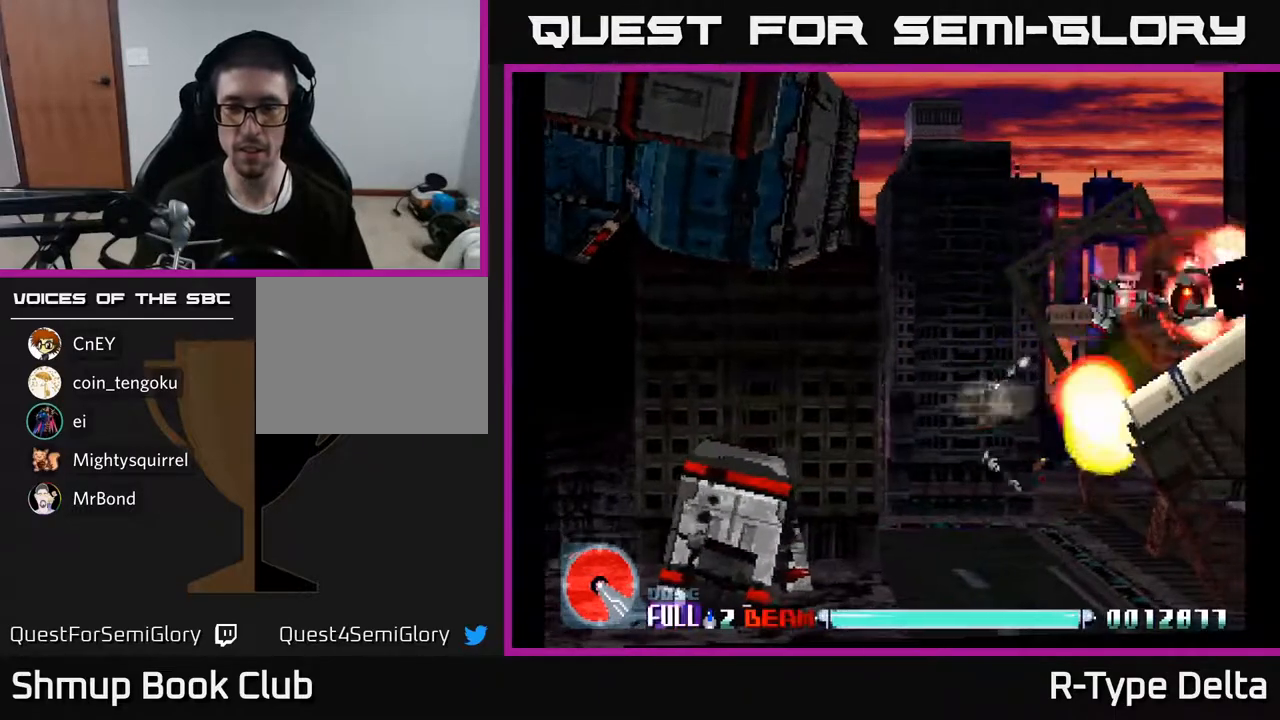
{"buttons": ["X"], "events": []}
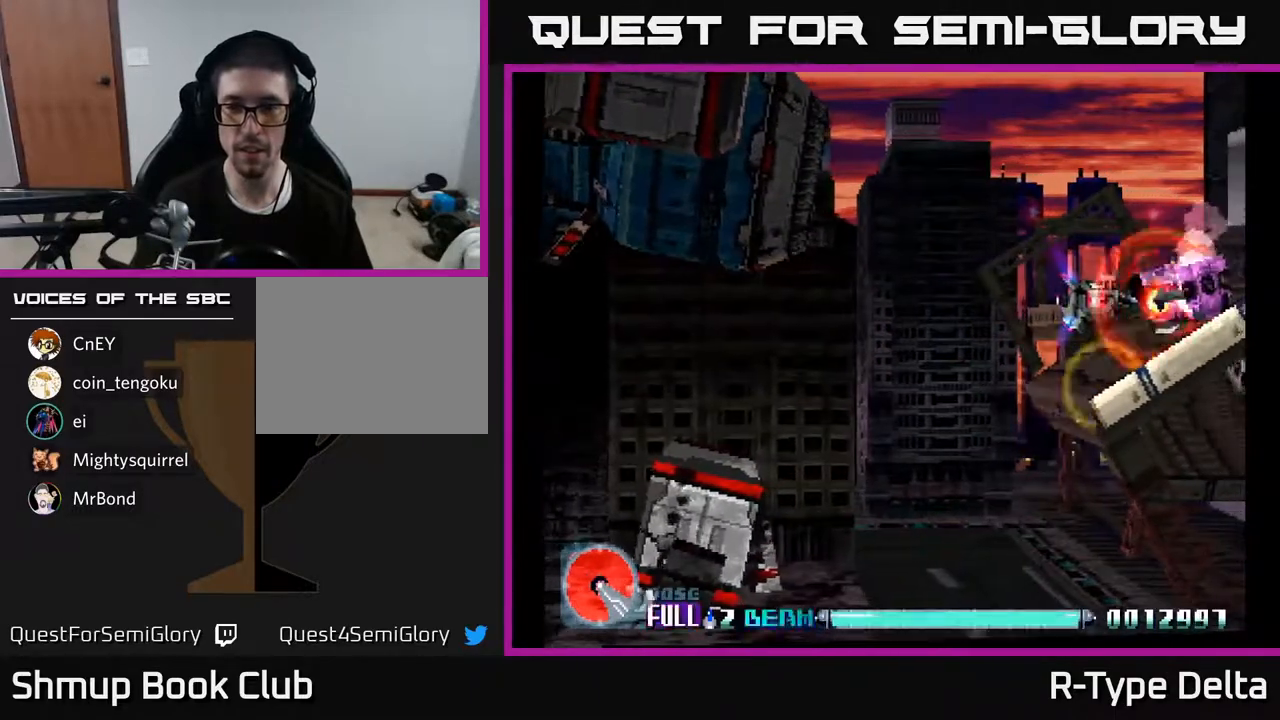
{"buttons": ["X"], "events": []}
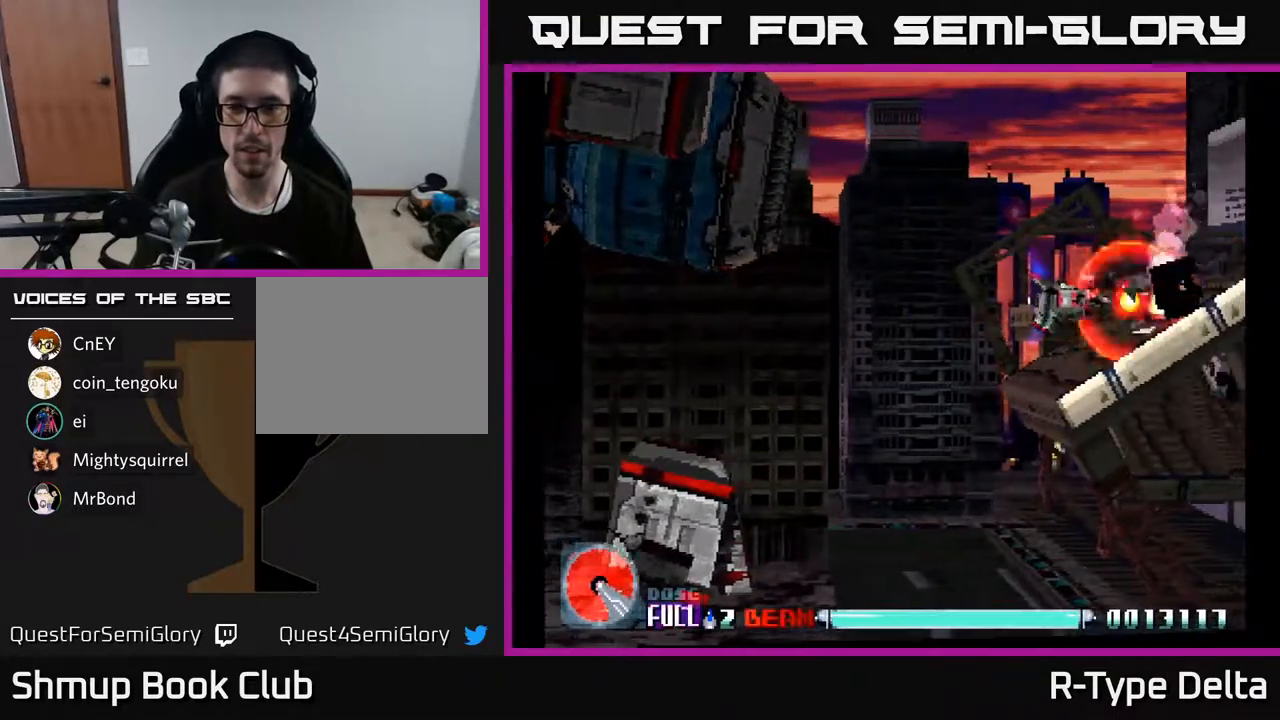
{"buttons": ["X"], "events": []}
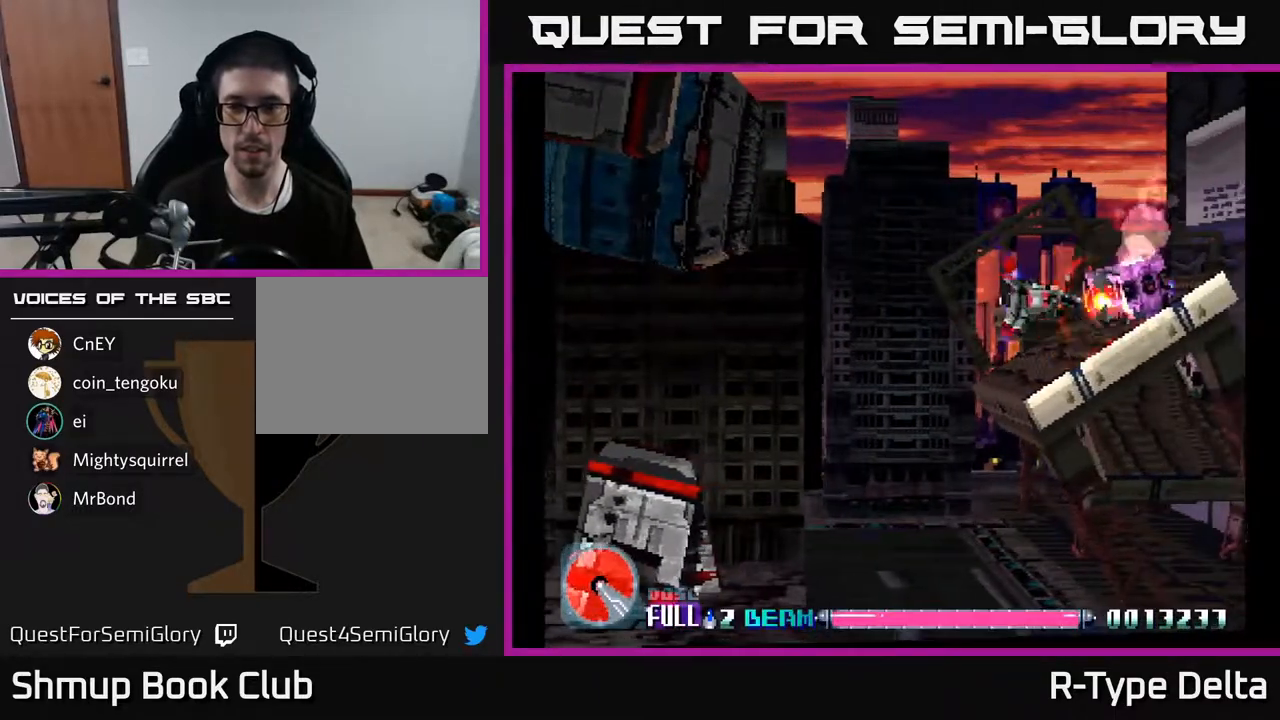
{"buttons": ["X"], "events": []}
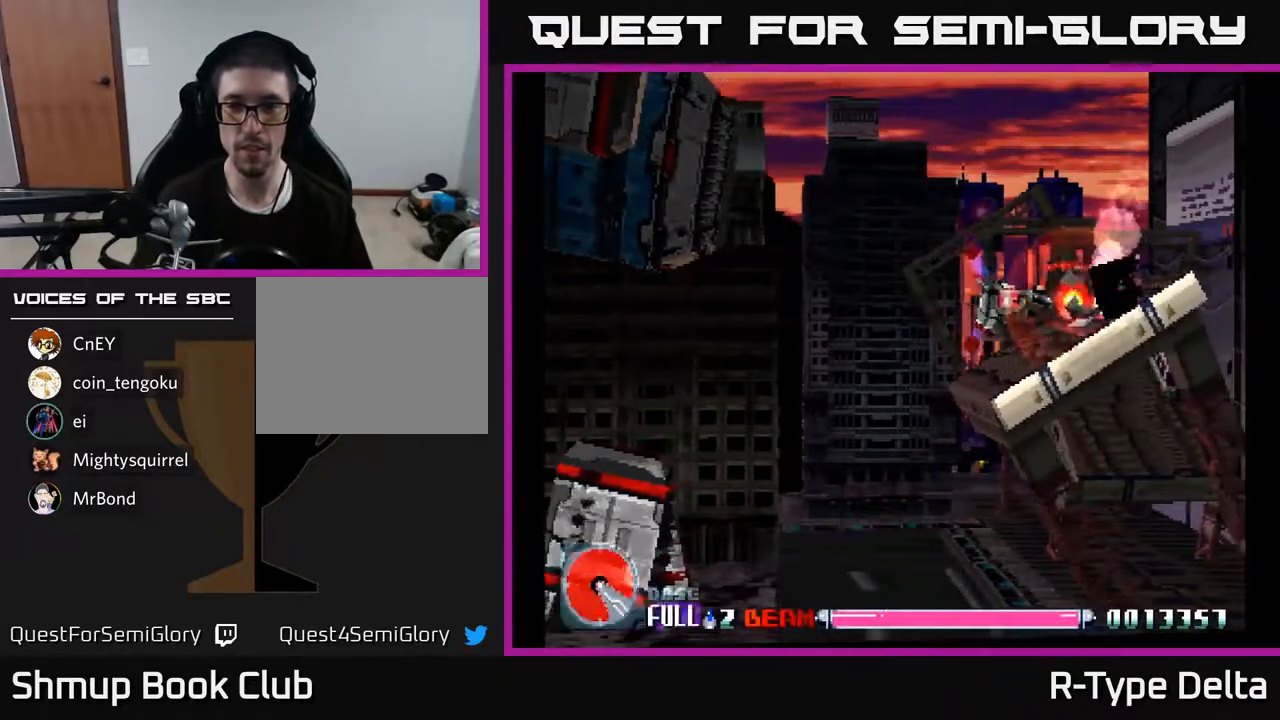
{"buttons": ["X"], "events": []}
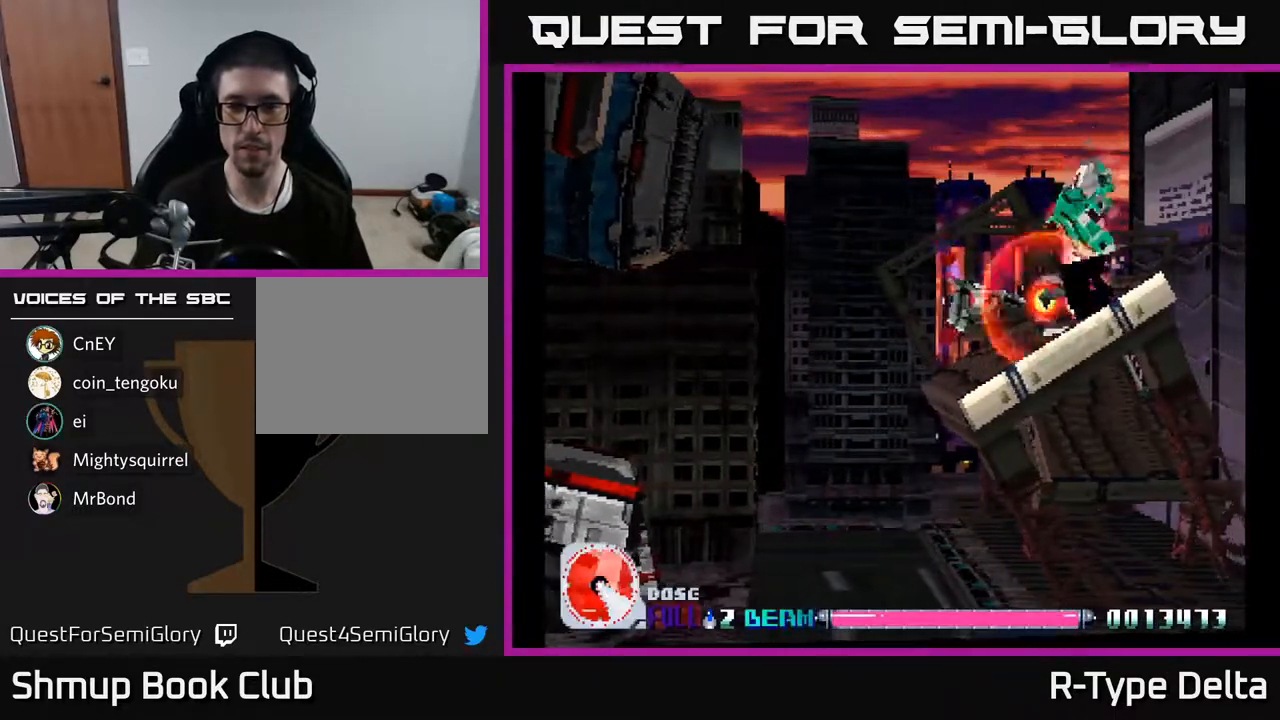
{"buttons": ["X"], "events": []}
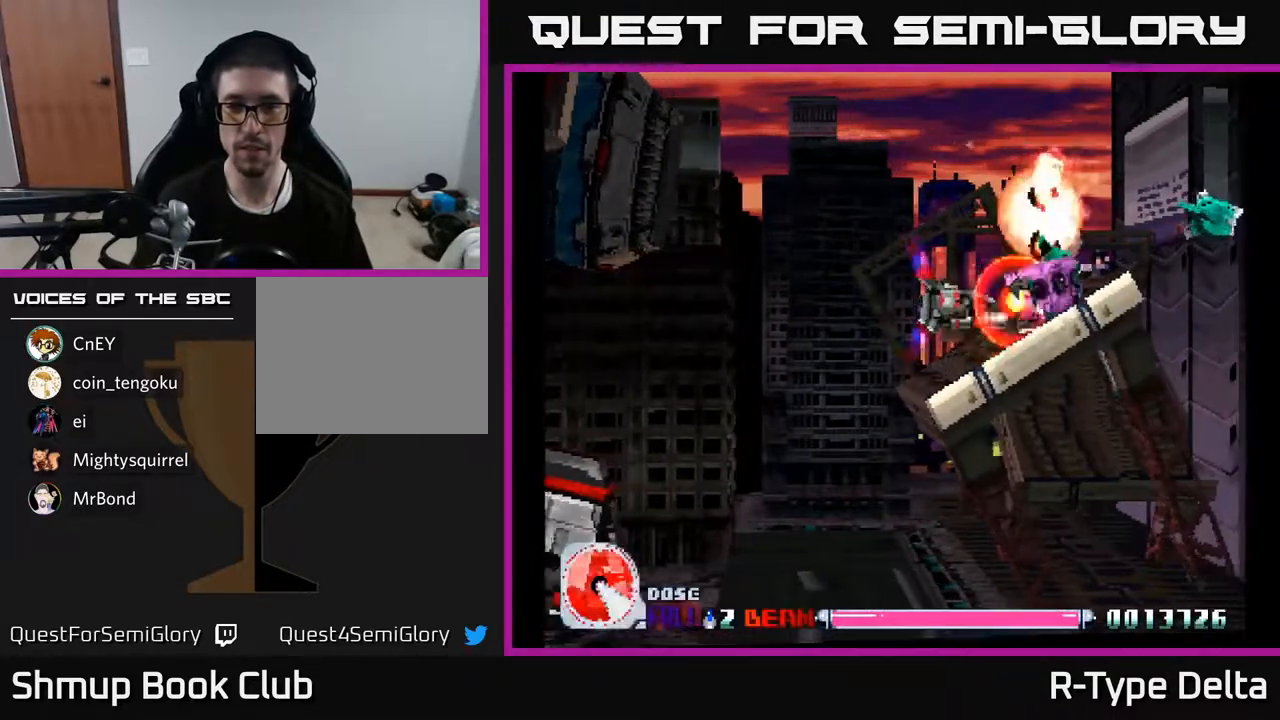
{"buttons": ["X"], "events": []}
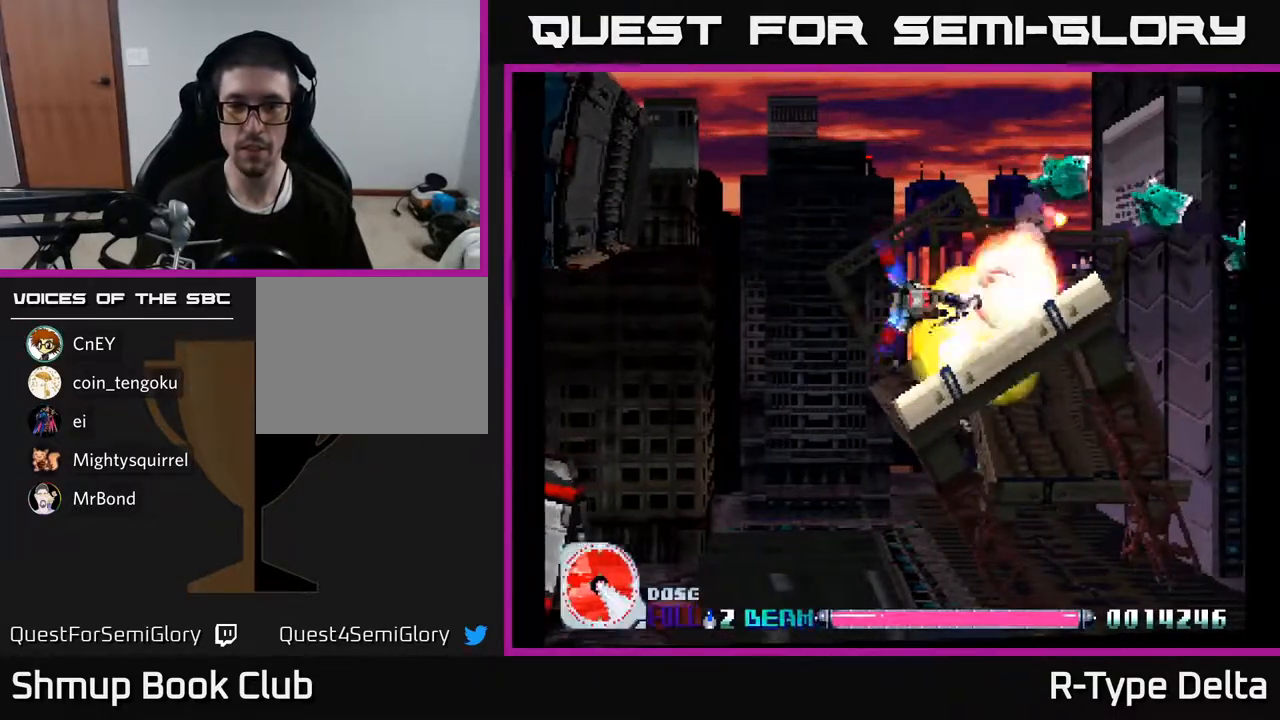
{"buttons": ["X", "DPAD_UP", "DPAD_LEFT"], "events": [[250, "DPAD_LEFT", "down"], [250, "DPAD_UP", "down"]]}
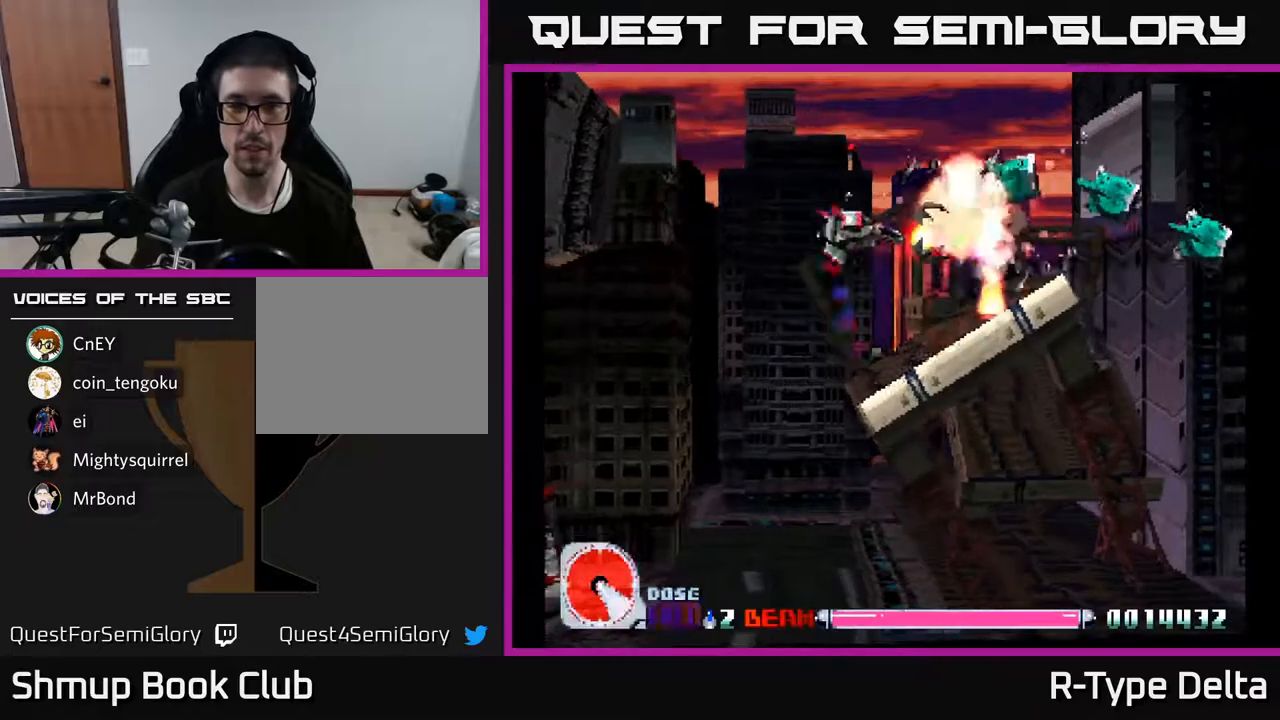
{"buttons": ["X", "DPAD_RIGHT"], "events": [[100, "DPAD_LEFT", "up"], [100, "DPAD_UP", "up"], [133, "DPAD_RIGHT", "down"]]}
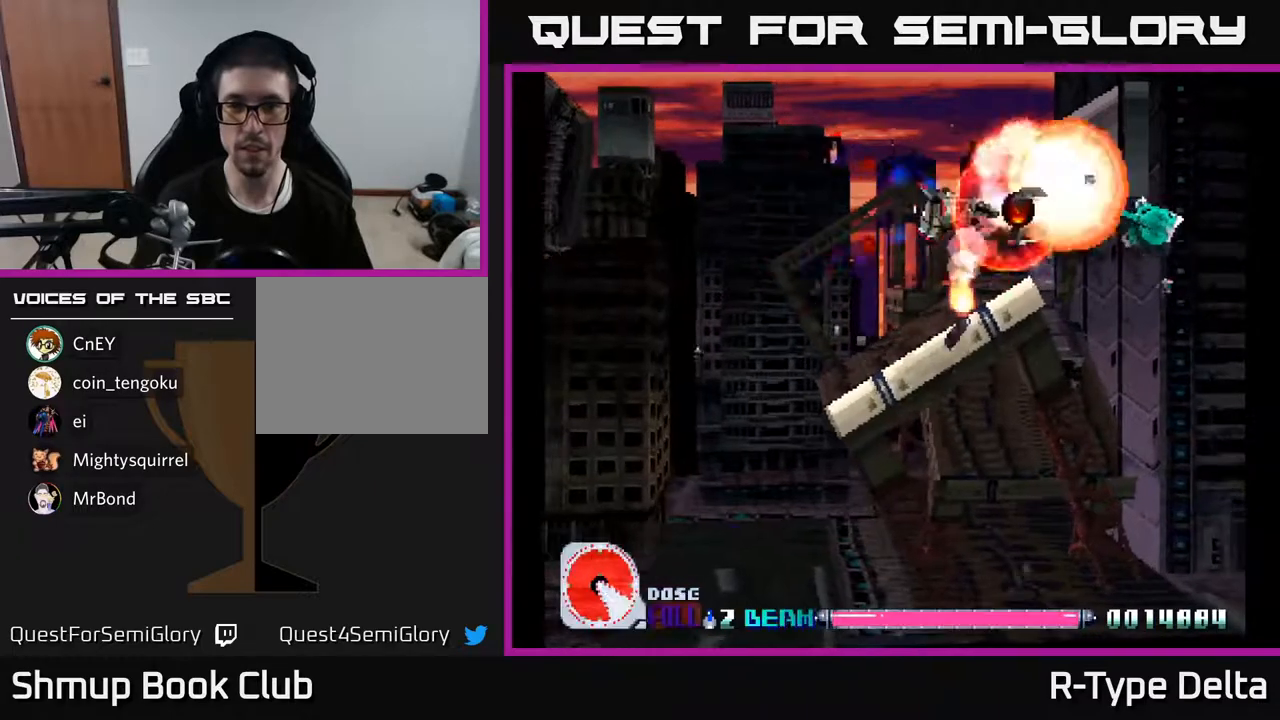
{"buttons": ["X"], "events": [[33, "DPAD_RIGHT", "up"]]}
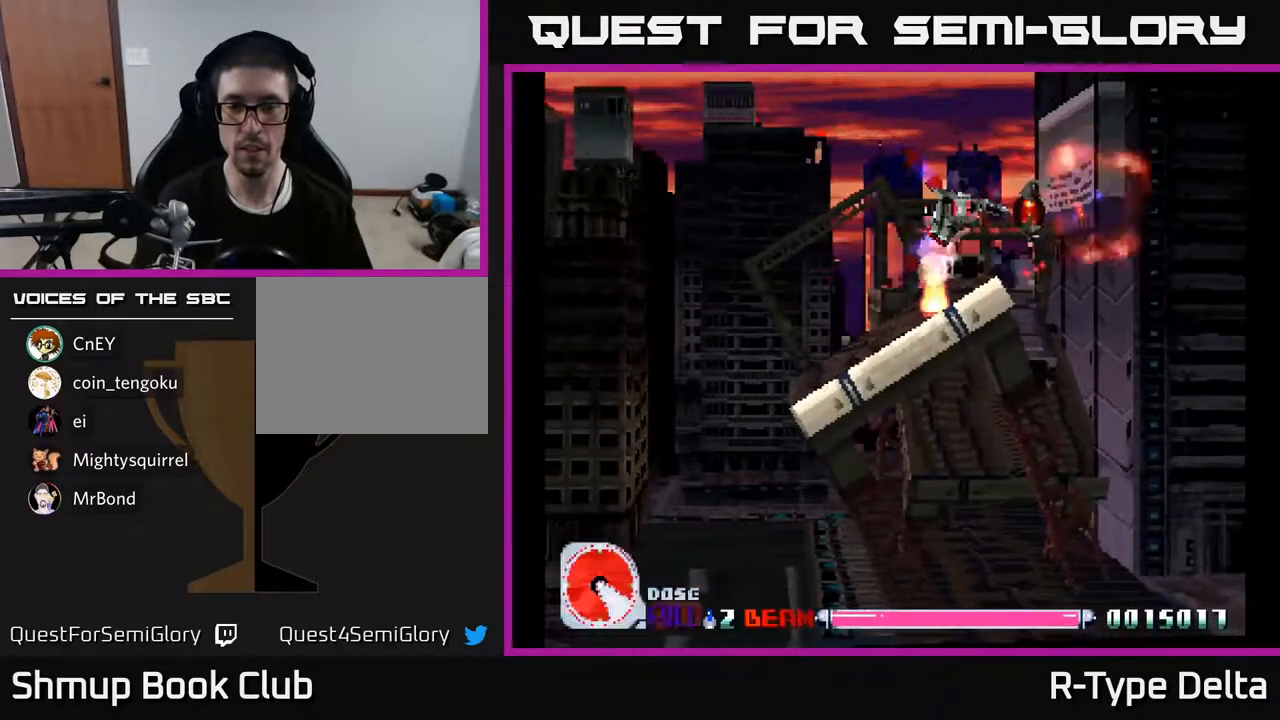
{"buttons": ["X", "DPAD_RIGHT"], "events": [[450, "DPAD_RIGHT", "down"]]}
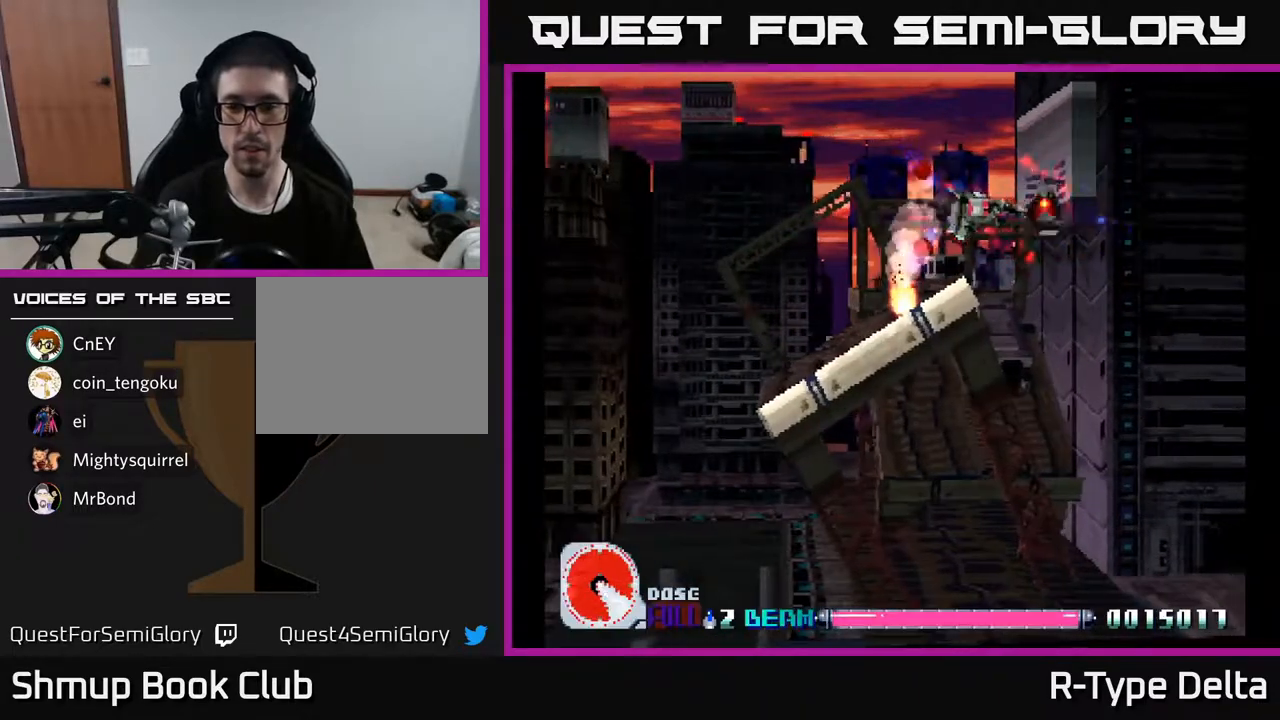
{"buttons": ["X", "DPAD_DOWN", "DPAD_LEFT"], "events": [[33, "DPAD_DOWN", "down"], [100, "DPAD_RIGHT", "up"], [350, "DPAD_LEFT", "down"]]}
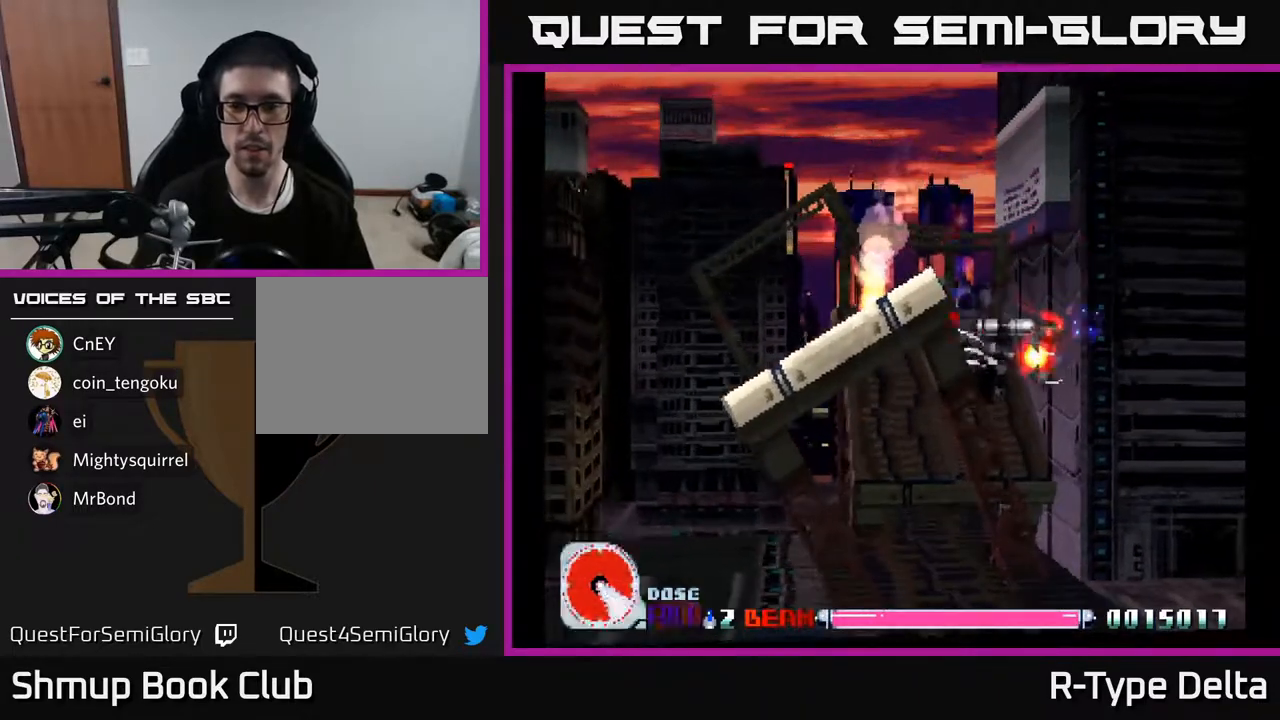
{"buttons": ["X", "DPAD_DOWN", "DPAD_LEFT"], "events": []}
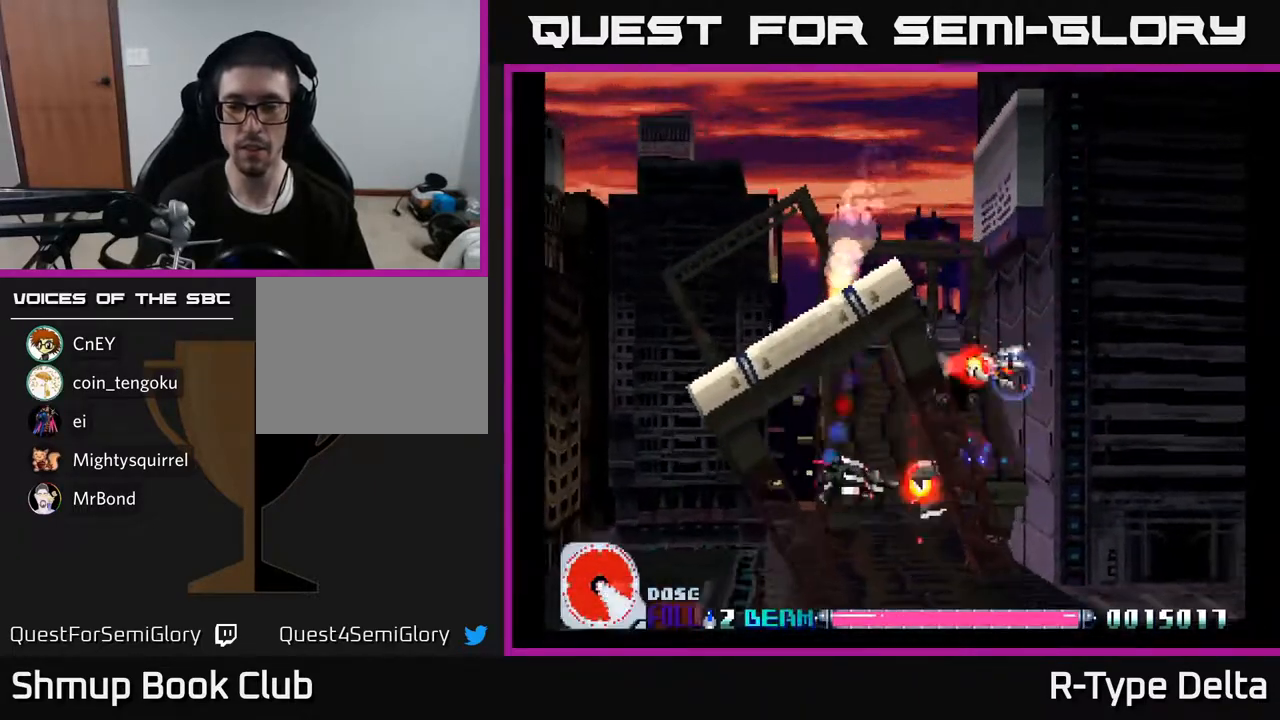
{"buttons": ["X", "DPAD_RIGHT"], "events": [[33, "DPAD_LEFT", "up"], [83, "DPAD_RIGHT", "down"], [133, "DPAD_DOWN", "up"]]}
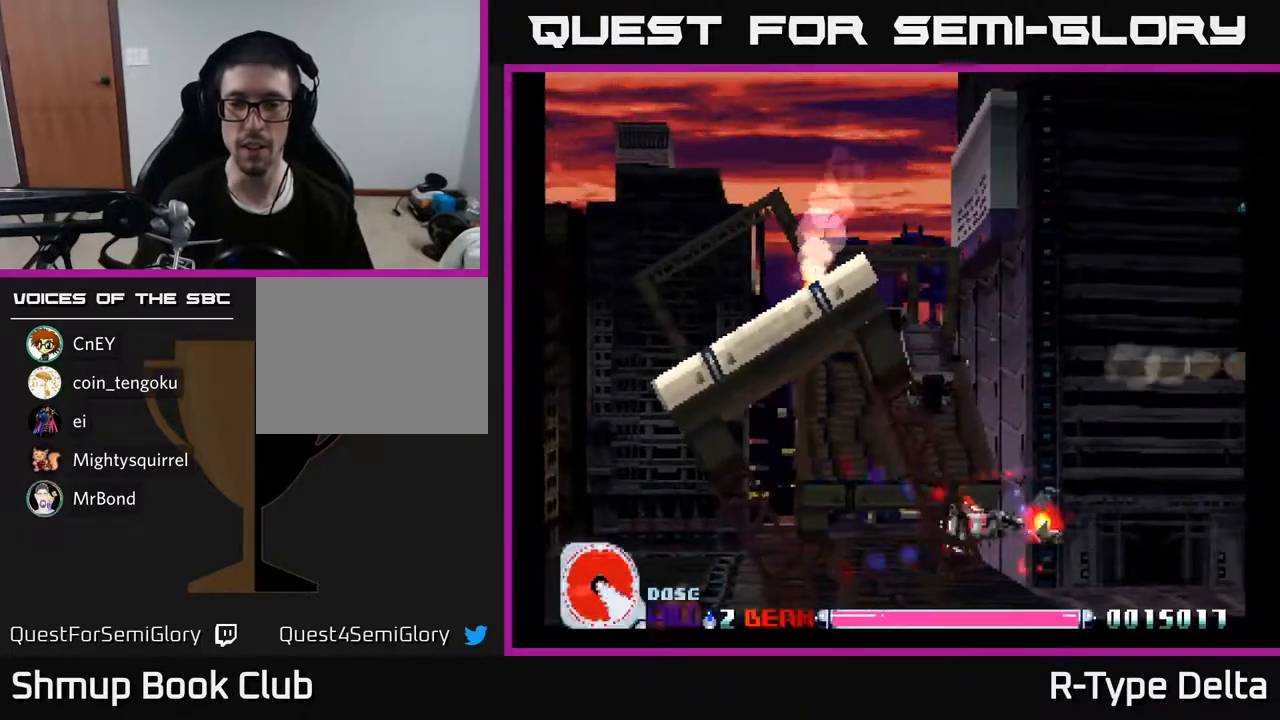
{"buttons": ["X", "DPAD_UP", "DPAD_LEFT"], "events": [[167, "DPAD_RIGHT", "up"], [333, "DPAD_LEFT", "down"], [333, "DPAD_UP", "down"]]}
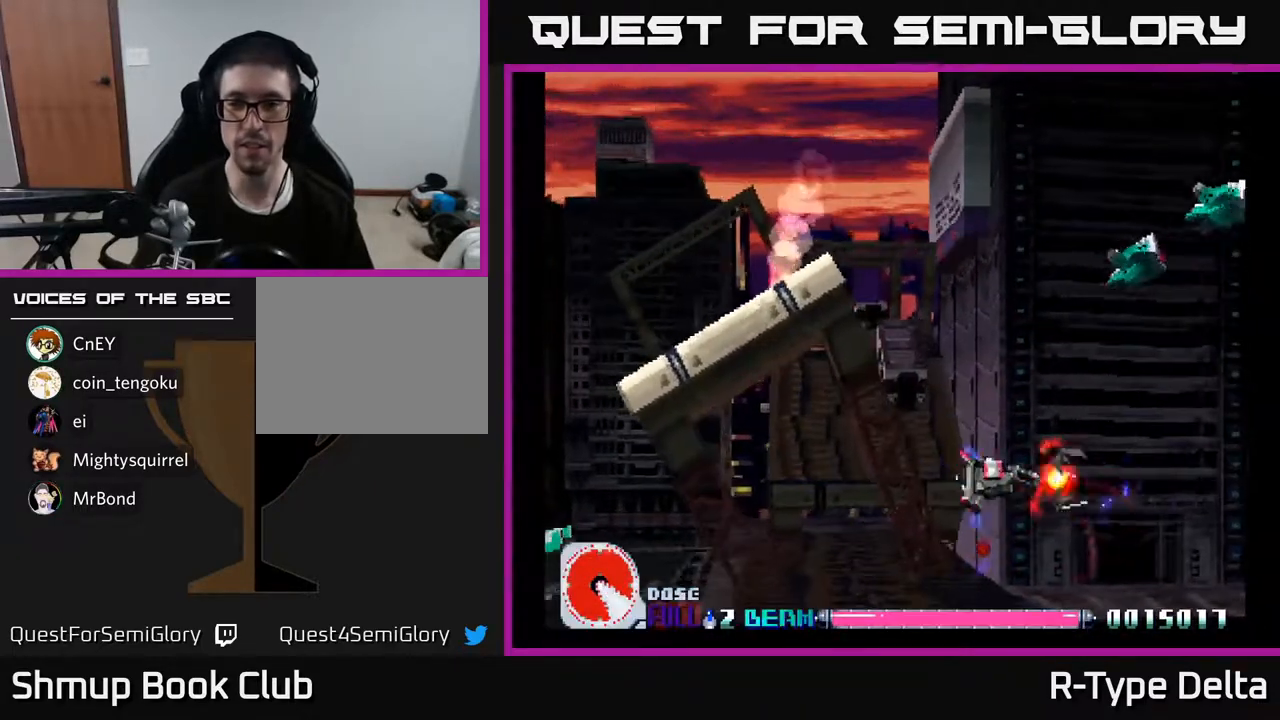
{"buttons": ["X", "DPAD_UP", "DPAD_LEFT"], "events": []}
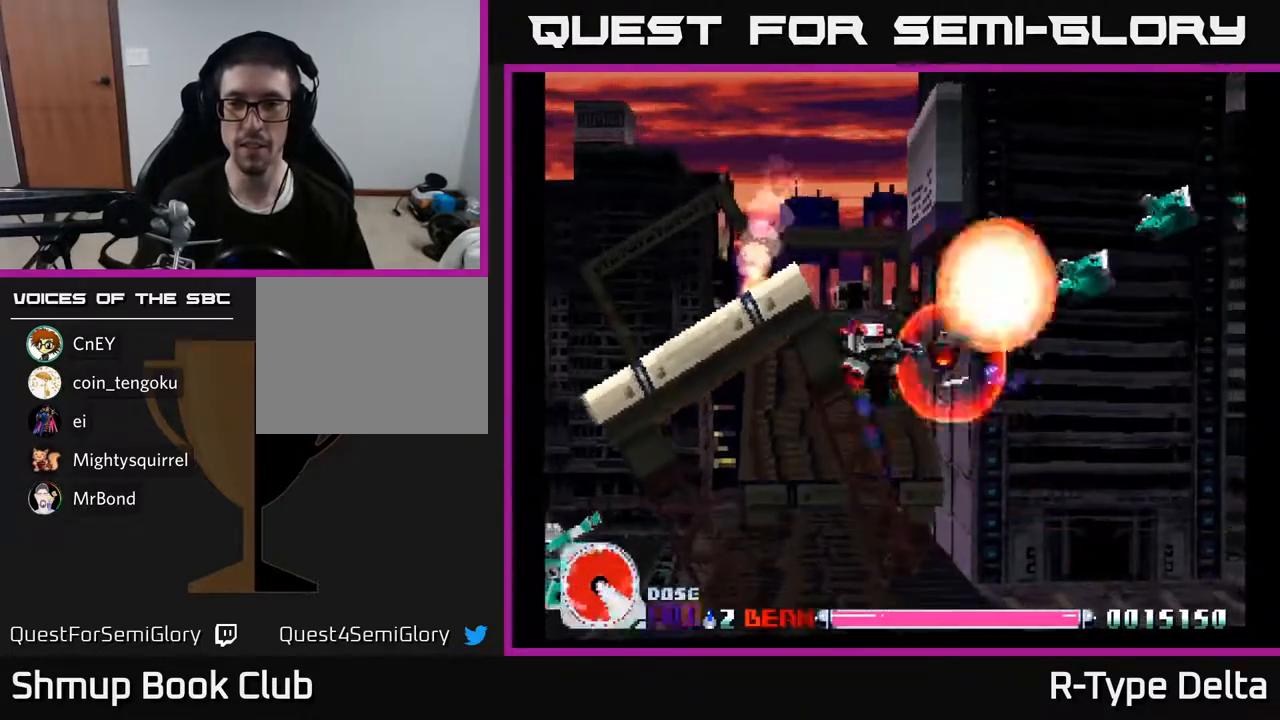
{"buttons": ["X"], "events": [[167, "DPAD_LEFT", "up"], [283, "DPAD_UP", "up"], [300, "DPAD_RIGHT", "down"], [450, "DPAD_RIGHT", "up"]]}
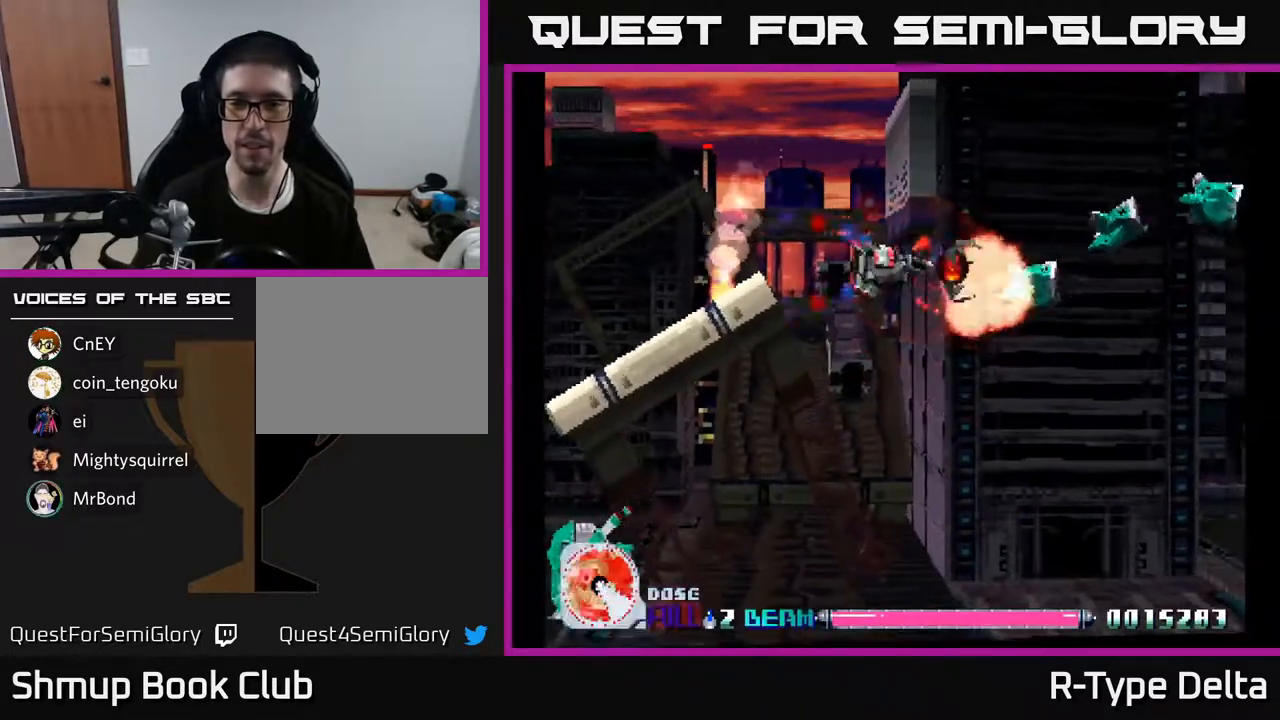
{"buttons": ["X"], "events": []}
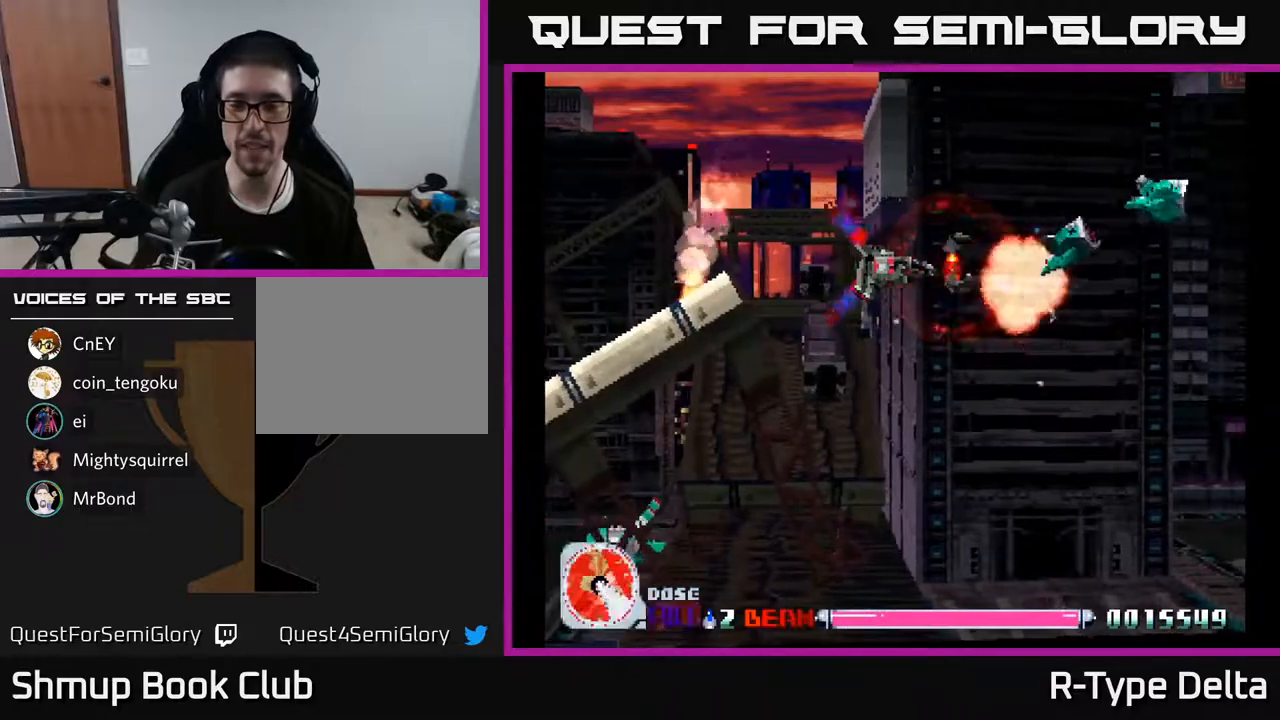
{"buttons": ["X"], "events": []}
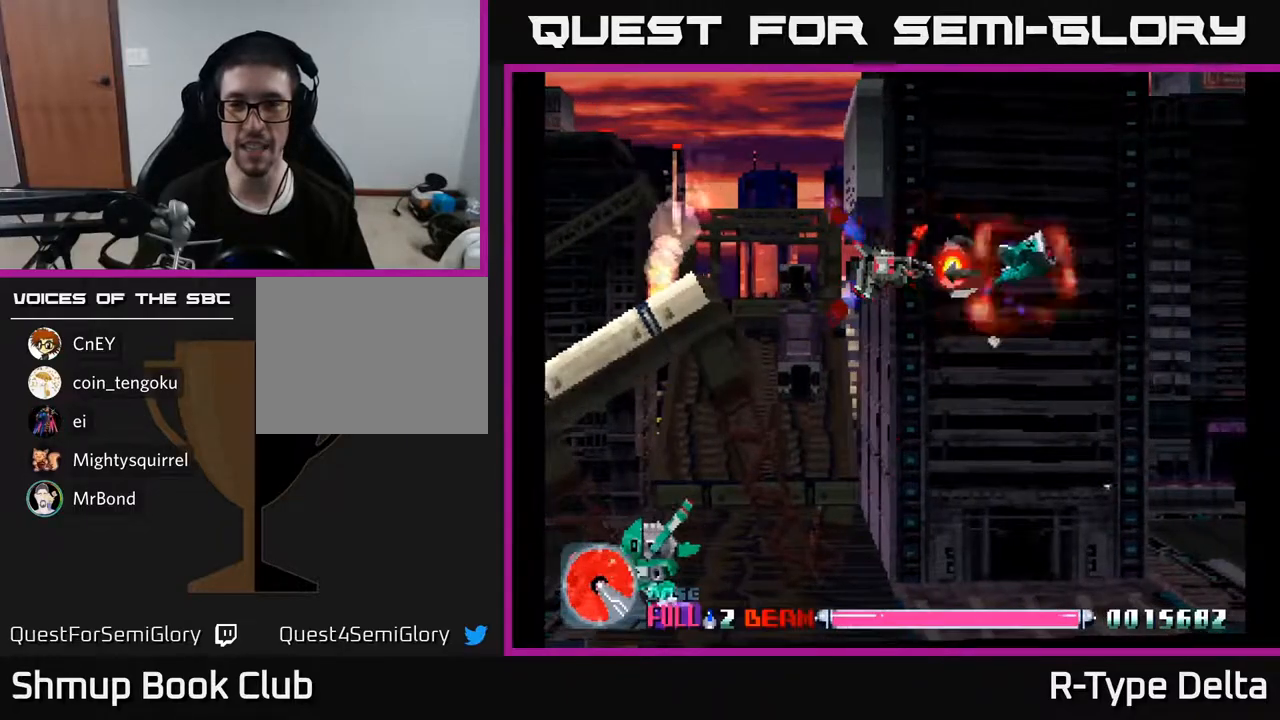
{"buttons": ["X", "DPAD_LEFT"], "events": [[33, "DPAD_RIGHT", "down"], [133, "DPAD_DOWN", "down"], [133, "DPAD_RIGHT", "up"], [150, "DPAD_LEFT", "down"], [500, "DPAD_DOWN", "up"]]}
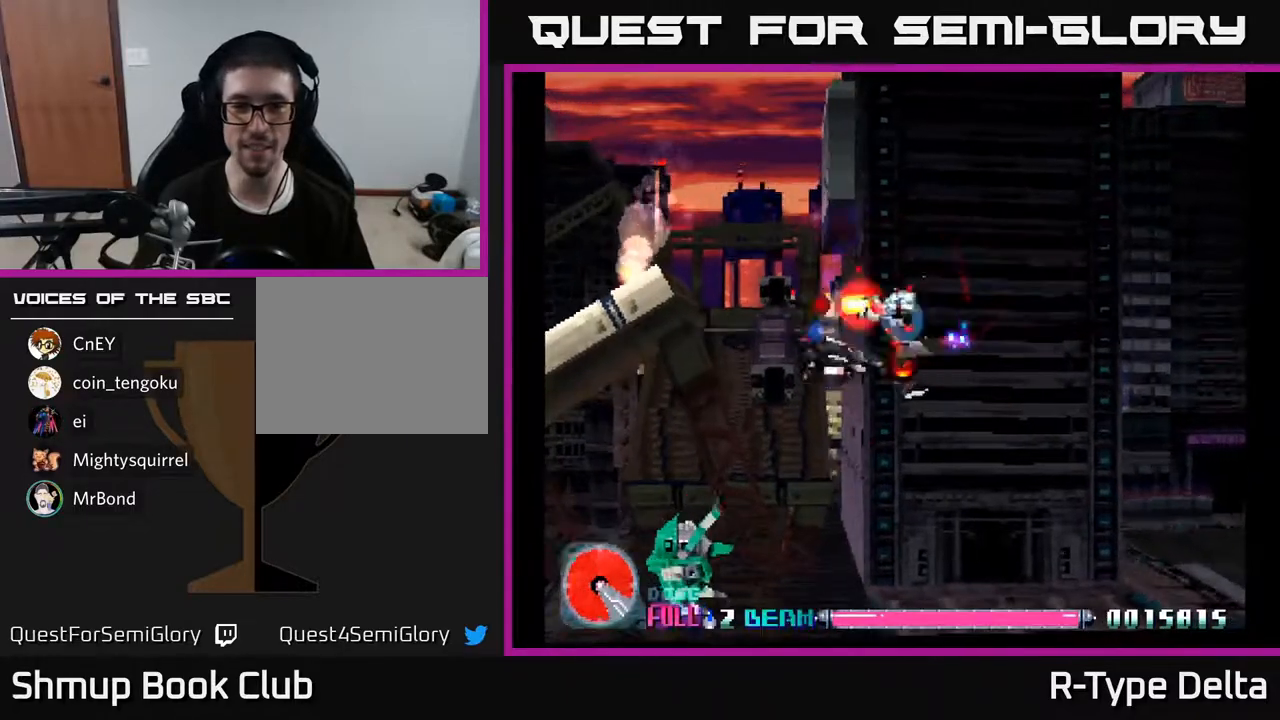
{"buttons": ["X", "DPAD_DOWN", "DPAD_LEFT"], "events": [[283, "DPAD_DOWN", "down"]]}
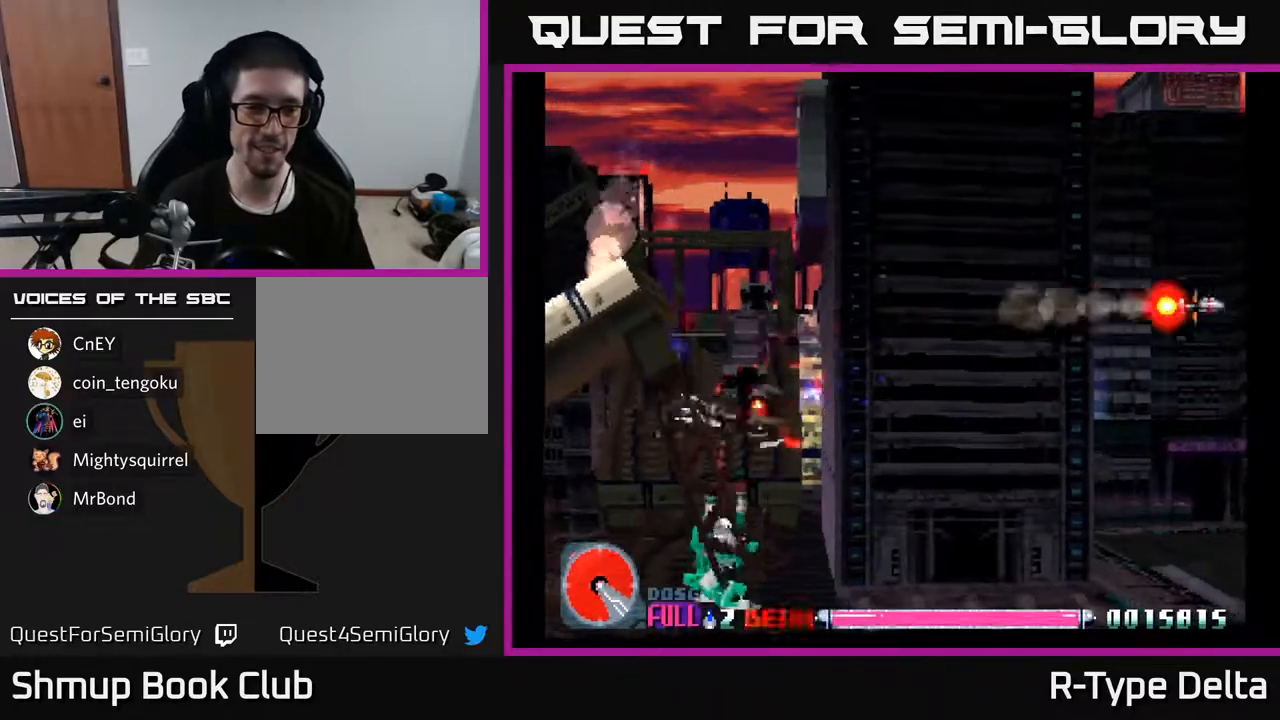
{"buttons": ["X", "DPAD_RIGHT"], "events": [[167, "DPAD_LEFT", "up"], [300, "DPAD_RIGHT", "down"], [367, "DPAD_RIGHT", "up"], [467, "DPAD_DOWN", "up"], [467, "DPAD_RIGHT", "down"]]}